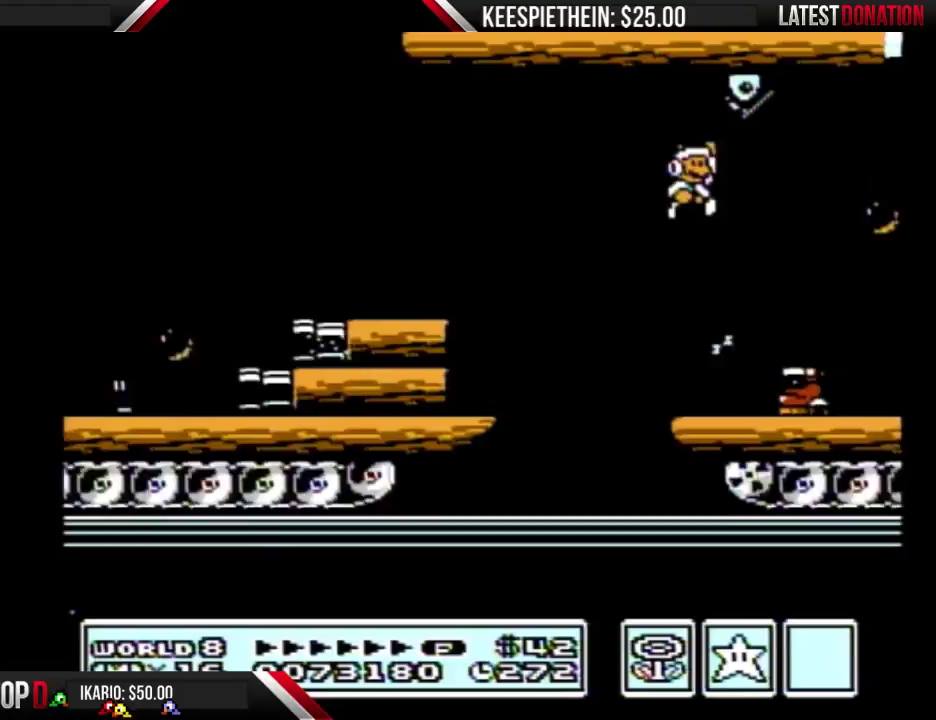
Gameplay with a controller (Nintendo layout); each line is a JSON object with the inputs held at the frame after it. "events" lists button and stick changes between this image and that frame as [ms after this image, input, new state], when the widget could be followed in between. Not read: L3 R3.
{"buttons": ["DPAD_LEFT"], "events": [[367, "DPAD_RIGHT", "up"], [467, "DPAD_LEFT", "down"]]}
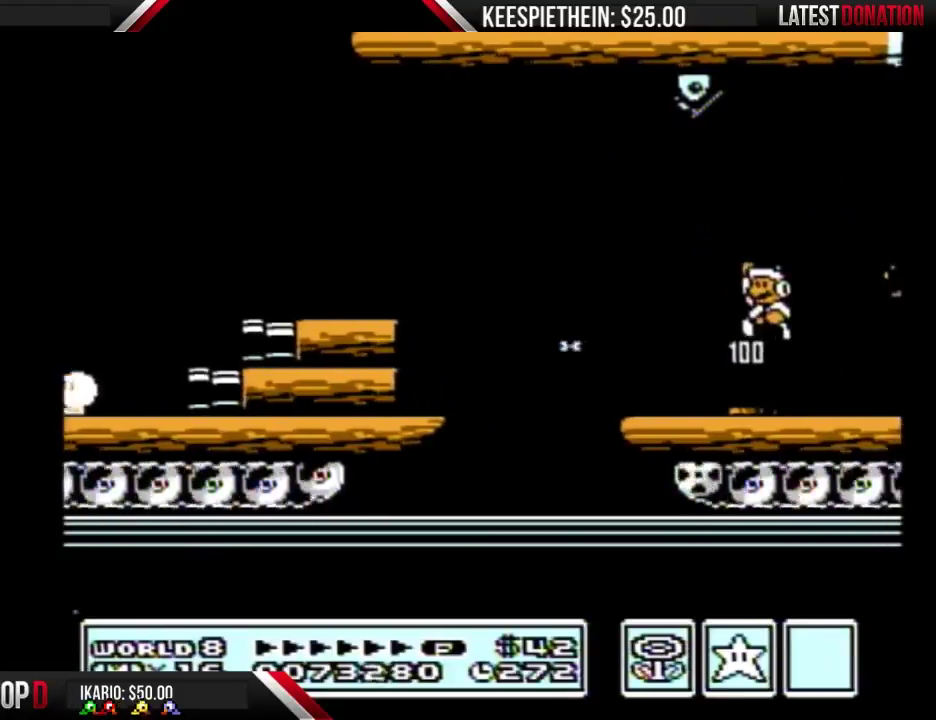
{"buttons": ["DPAD_RIGHT"], "events": [[200, "DPAD_LEFT", "up"], [233, "DPAD_RIGHT", "down"]]}
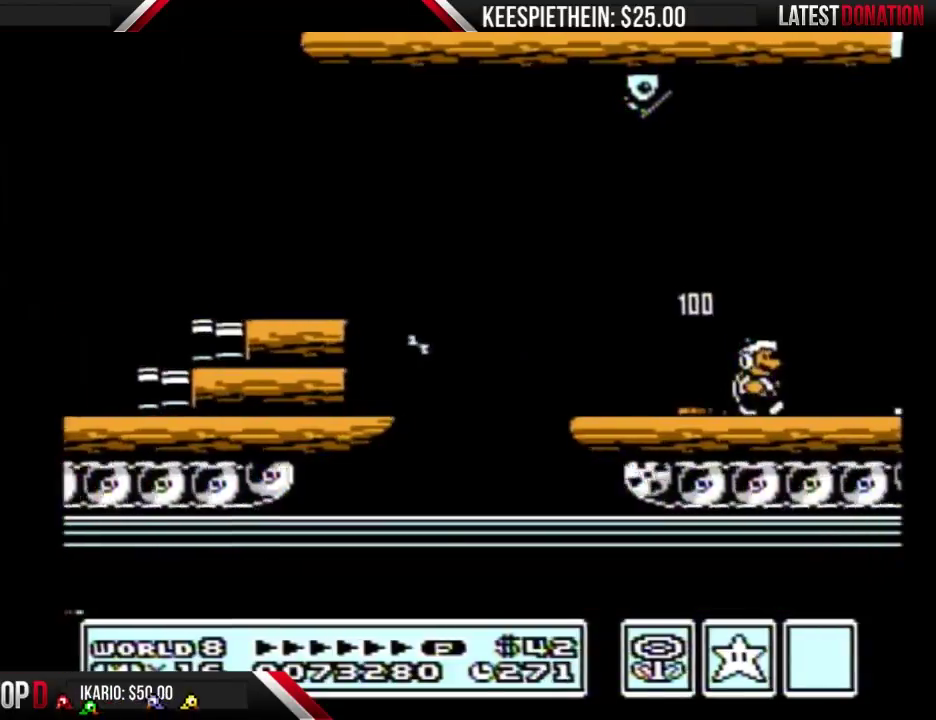
{"buttons": ["DPAD_LEFT"], "events": [[267, "DPAD_RIGHT", "up"], [433, "DPAD_LEFT", "down"]]}
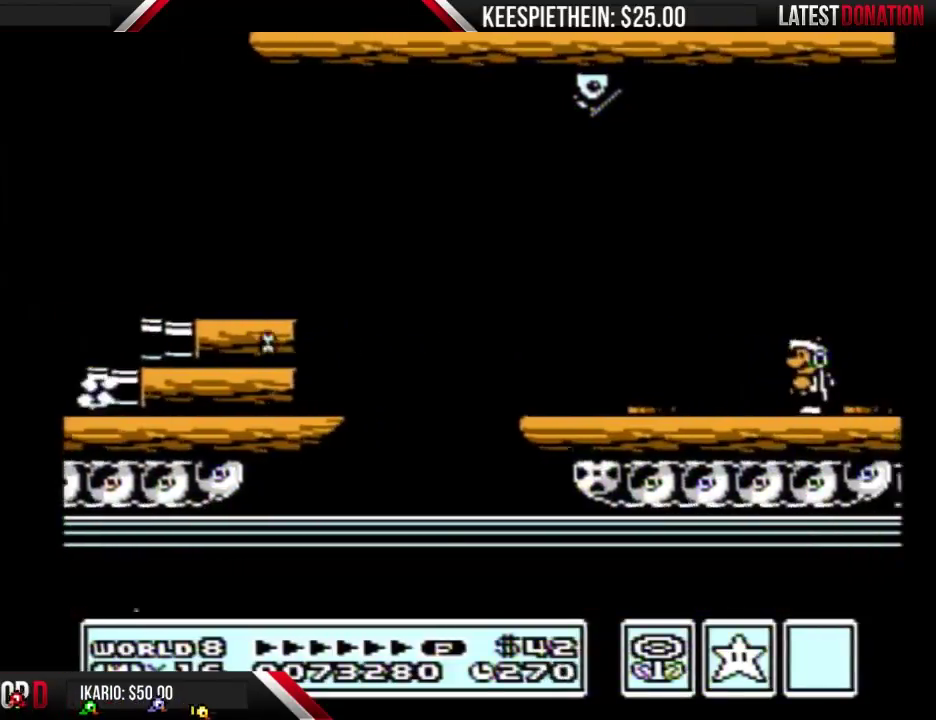
{"buttons": ["DPAD_RIGHT"], "events": [[33, "DPAD_LEFT", "up"], [167, "DPAD_RIGHT", "down"]]}
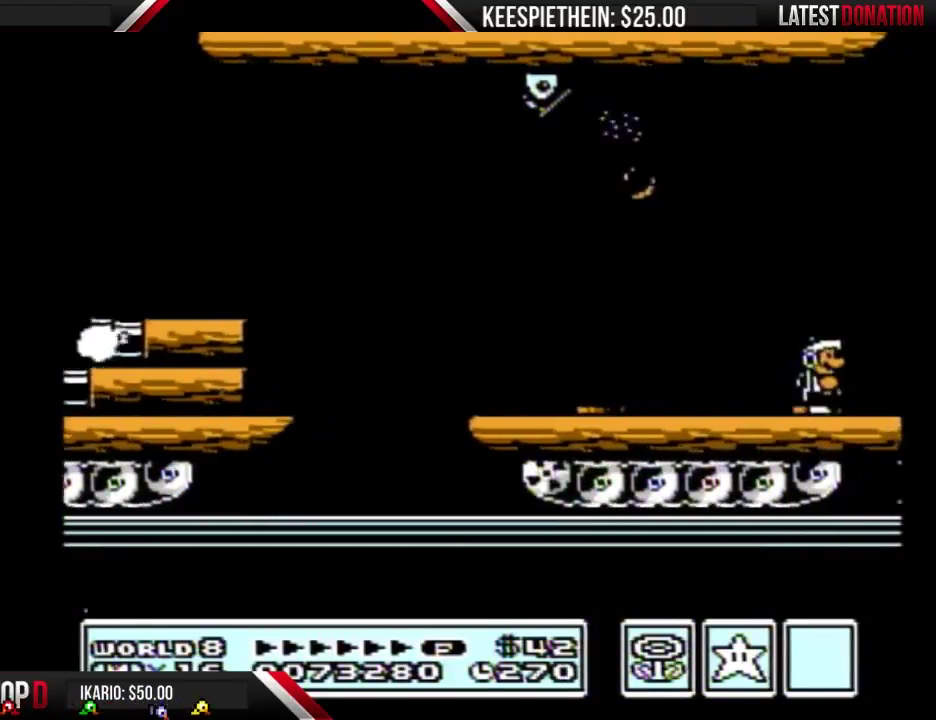
{"buttons": ["DPAD_RIGHT"], "events": [[167, "DPAD_RIGHT", "up"], [300, "DPAD_RIGHT", "down"]]}
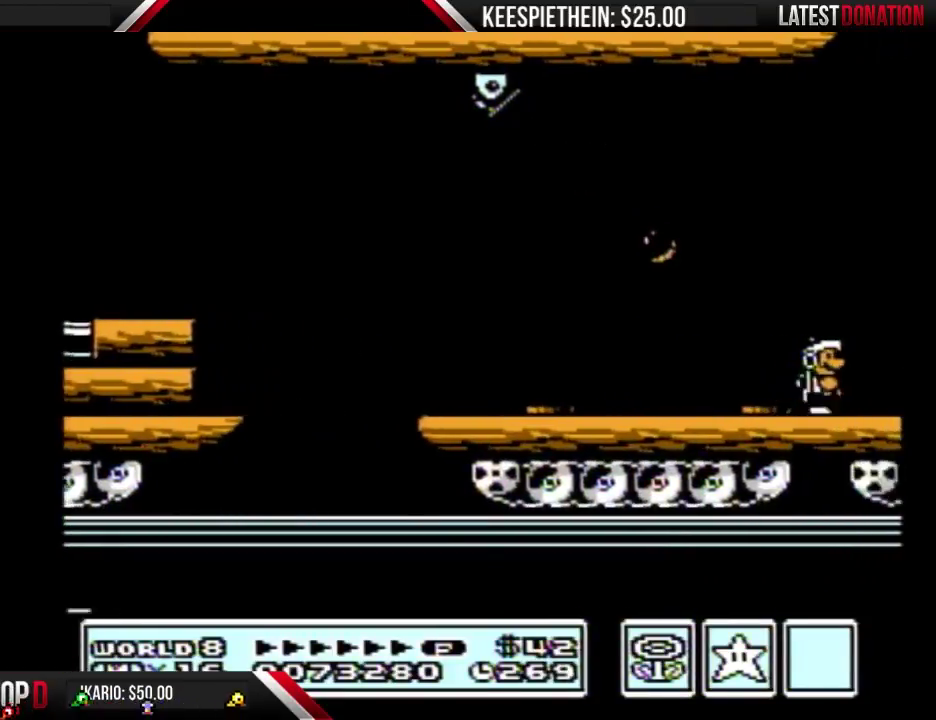
{"buttons": ["DPAD_RIGHT"], "events": [[100, "DPAD_RIGHT", "up"], [300, "DPAD_RIGHT", "down"]]}
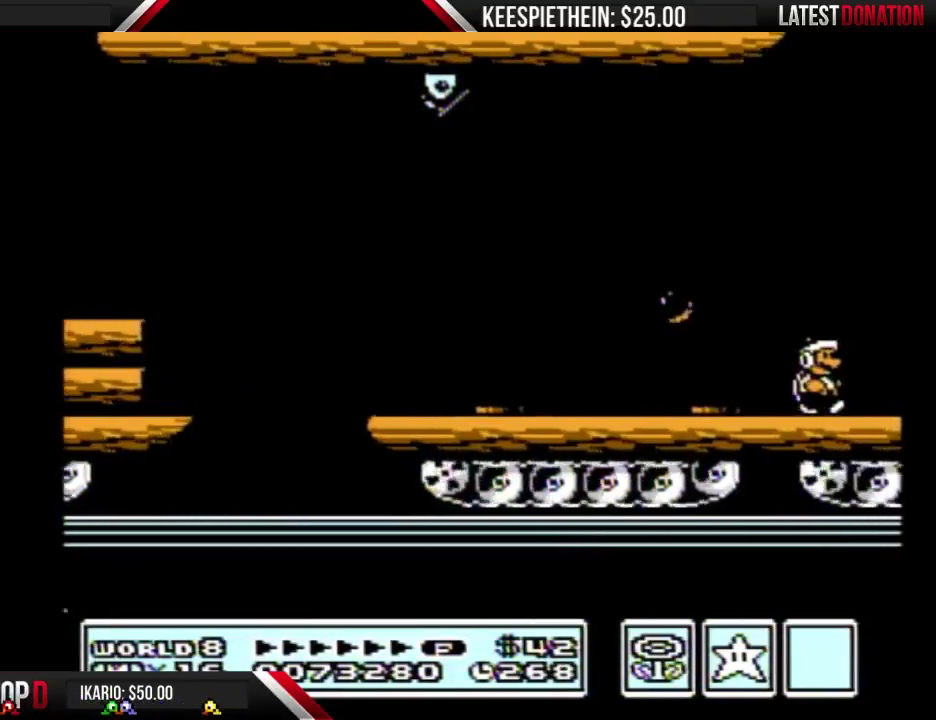
{"buttons": ["DPAD_RIGHT"], "events": [[133, "DPAD_RIGHT", "up"], [333, "DPAD_RIGHT", "down"]]}
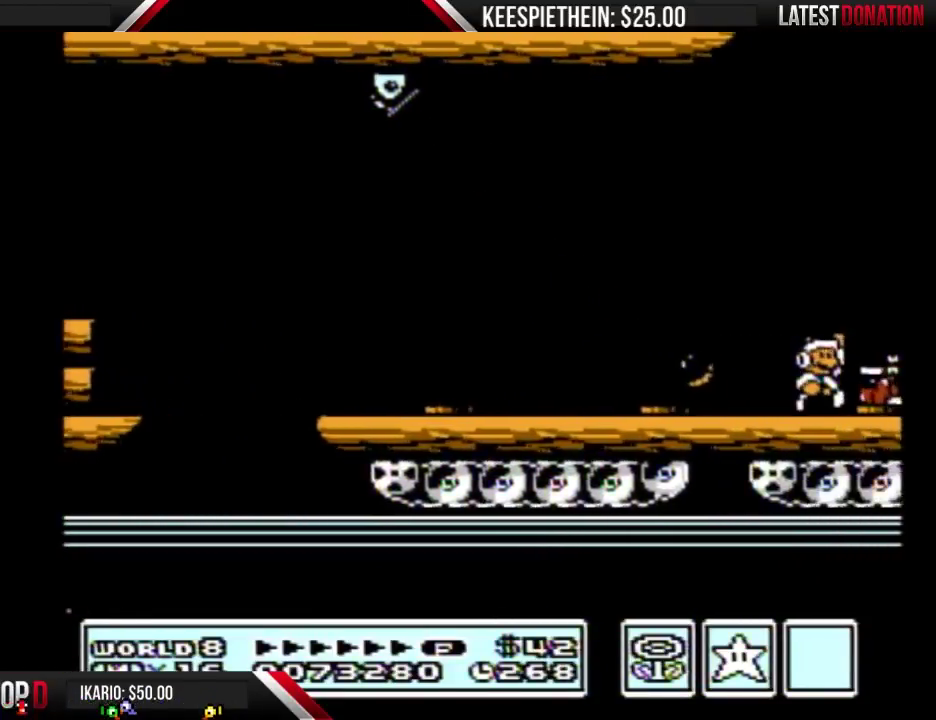
{"buttons": ["DPAD_RIGHT"], "events": [[33, "A", "down"], [333, "A", "up"]]}
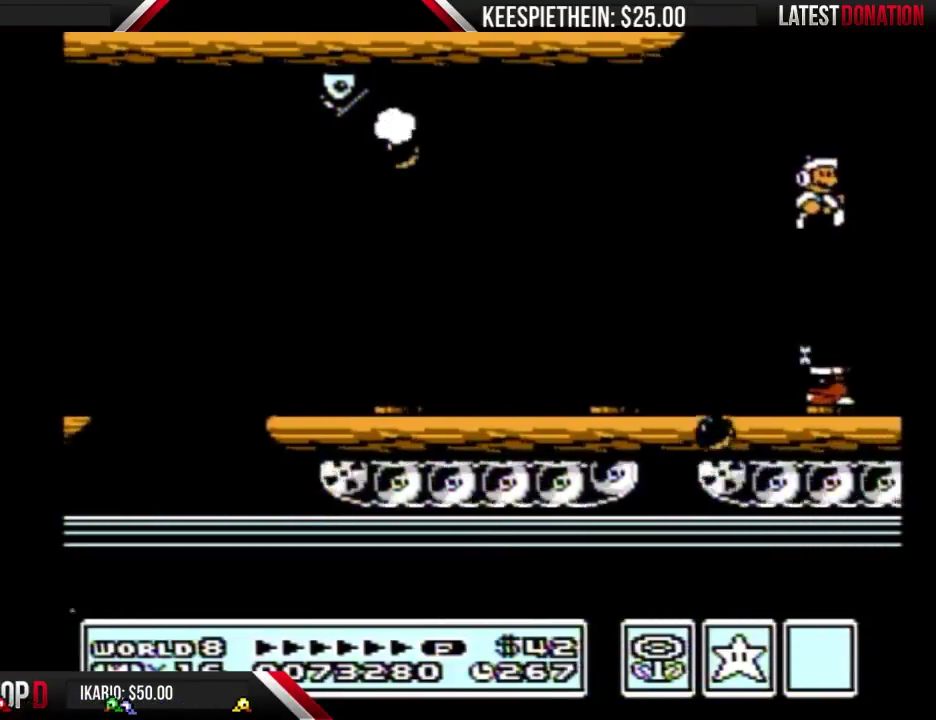
{"buttons": ["DPAD_RIGHT"], "events": [[67, "B", "down"], [133, "B", "up"], [300, "B", "down"], [367, "B", "up"], [433, "B", "down"], [500, "B", "up"]]}
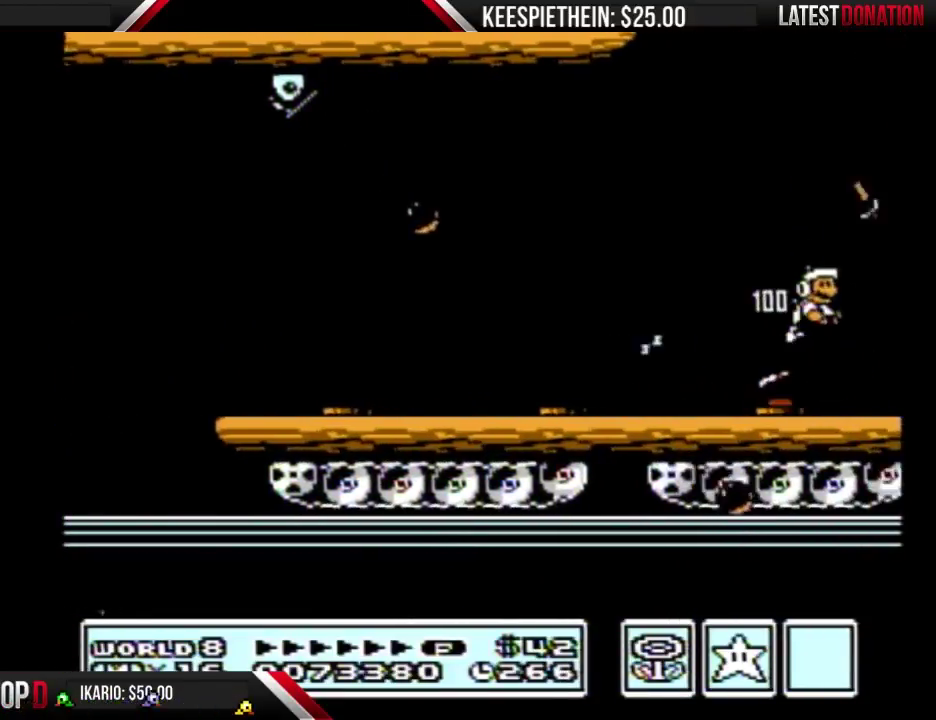
{"buttons": ["DPAD_RIGHT"], "events": []}
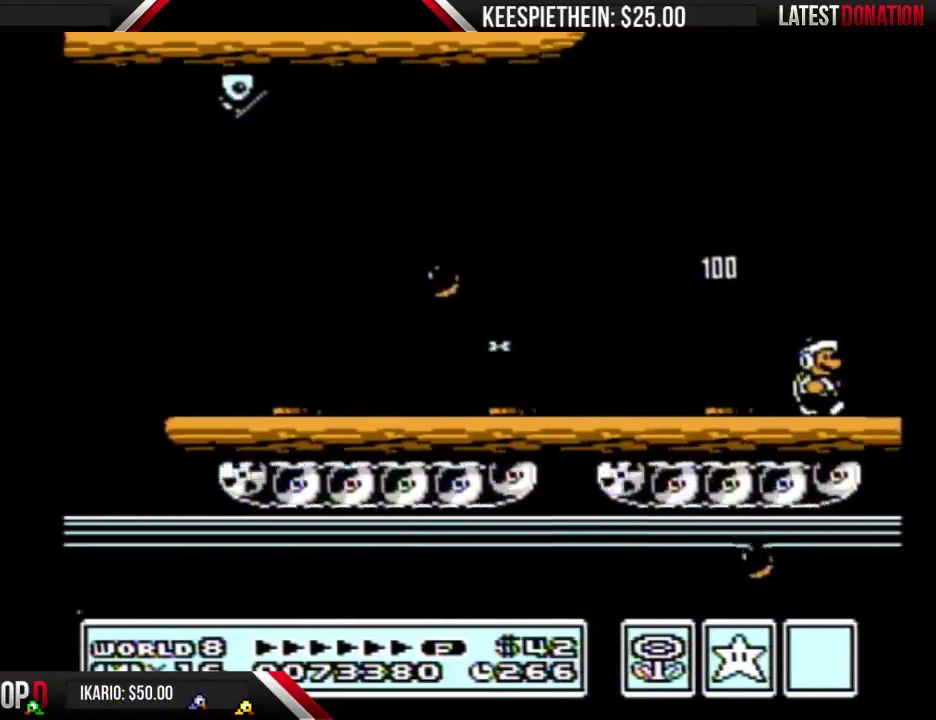
{"buttons": ["DPAD_RIGHT"], "events": []}
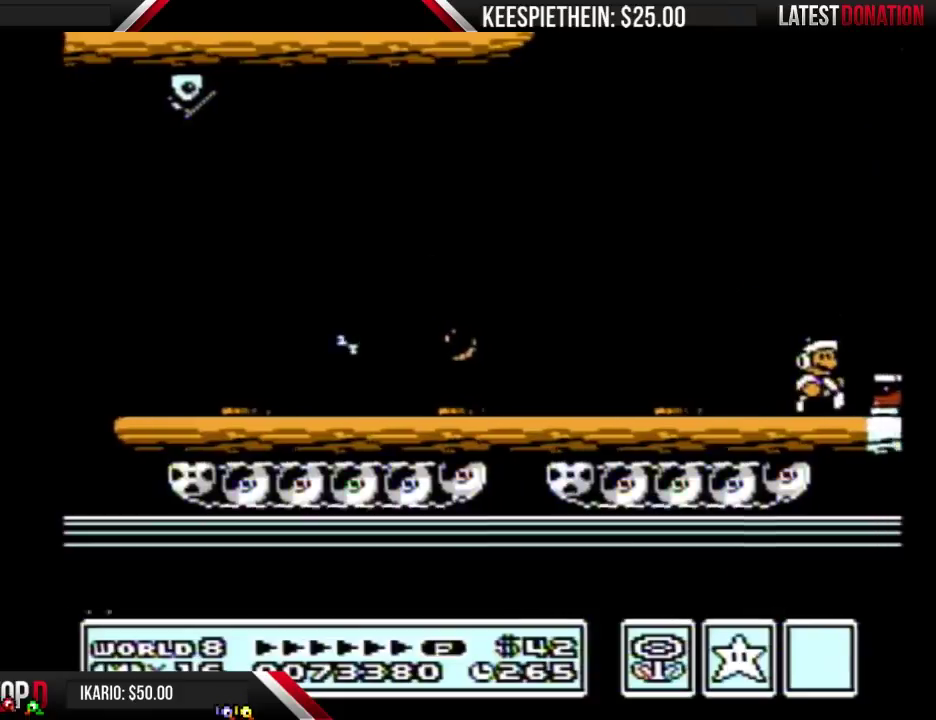
{"buttons": ["B", "DPAD_RIGHT"], "events": [[167, "A", "down"], [267, "A", "up"], [467, "B", "down"]]}
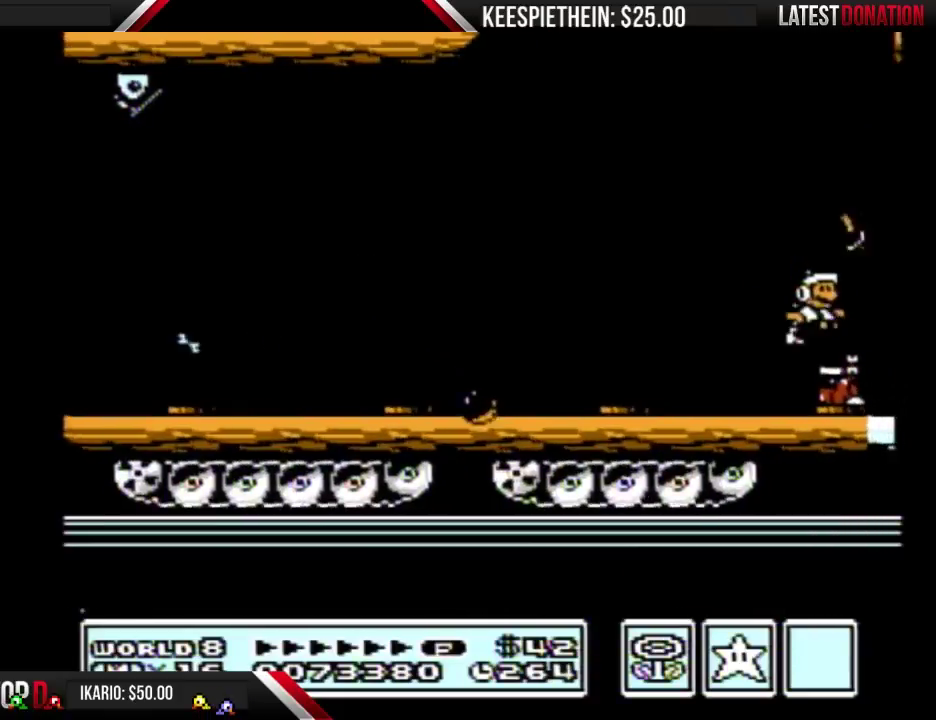
{"buttons": ["DPAD_RIGHT"], "events": [[33, "B", "up"], [233, "B", "down"], [433, "B", "up"]]}
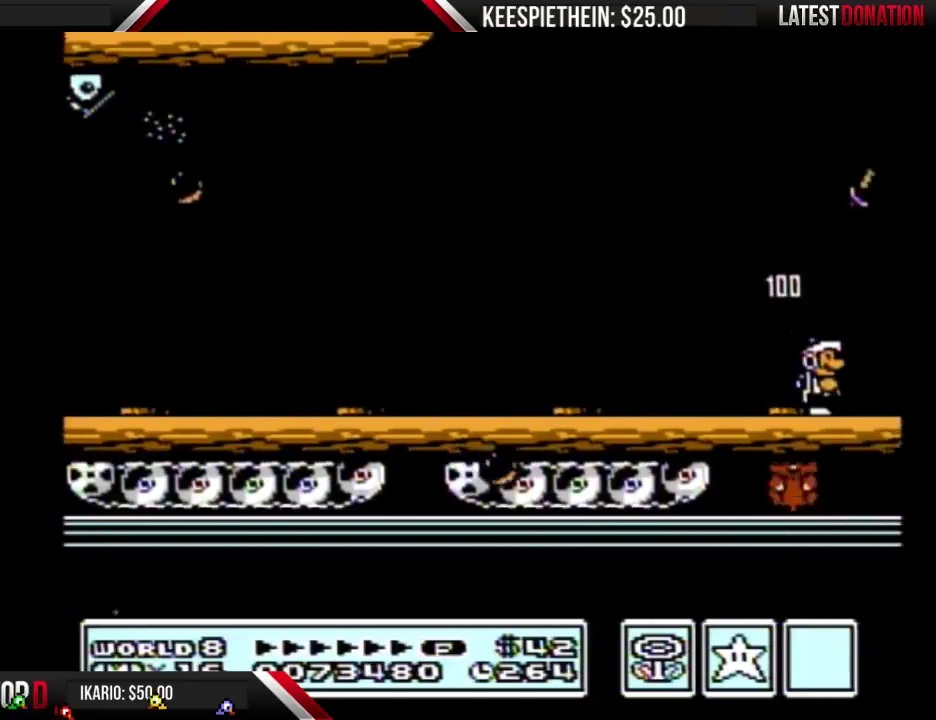
{"buttons": ["DPAD_RIGHT"], "events": []}
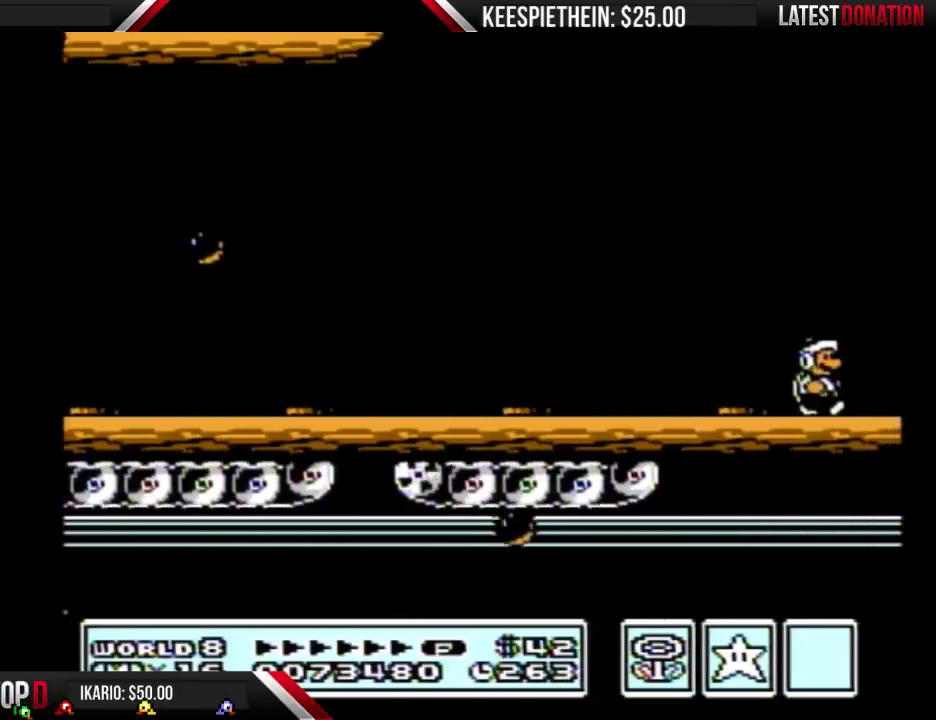
{"buttons": ["DPAD_RIGHT"], "events": []}
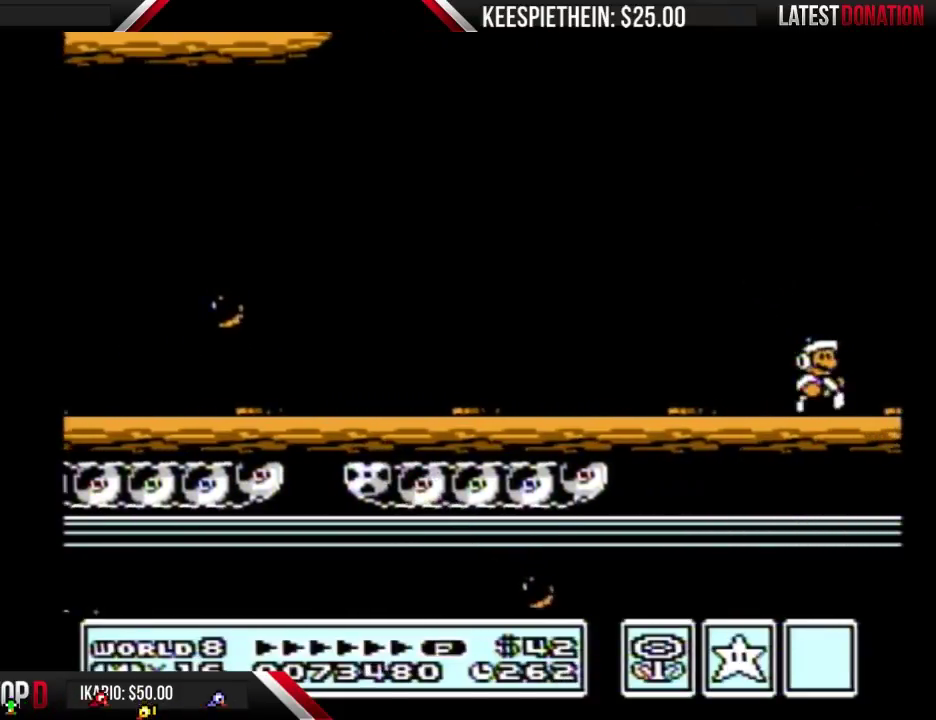
{"buttons": ["DPAD_RIGHT"], "events": []}
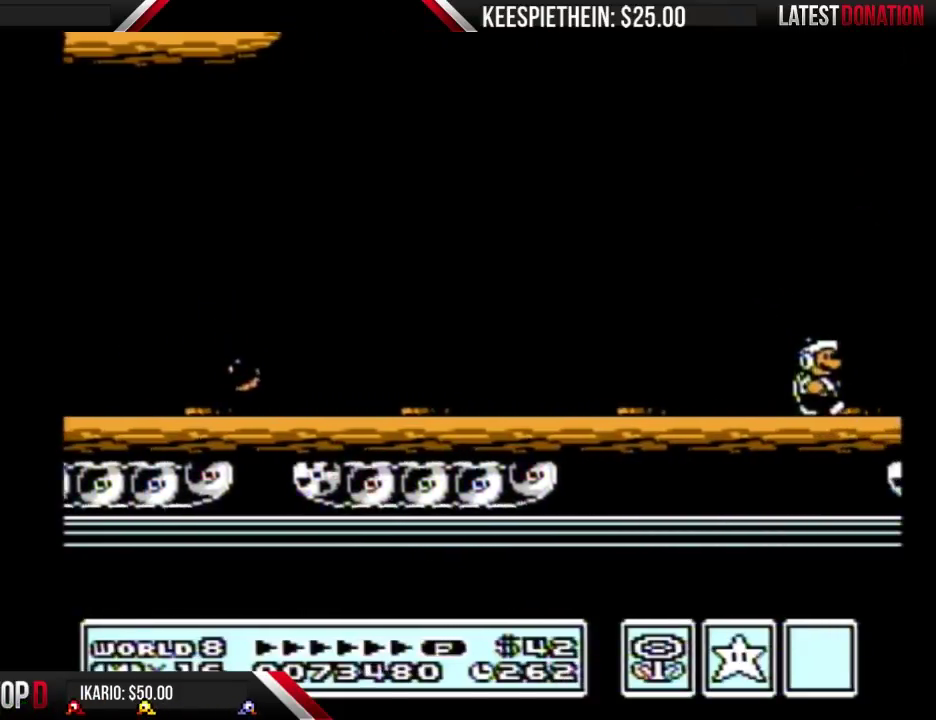
{"buttons": ["DPAD_RIGHT"], "events": []}
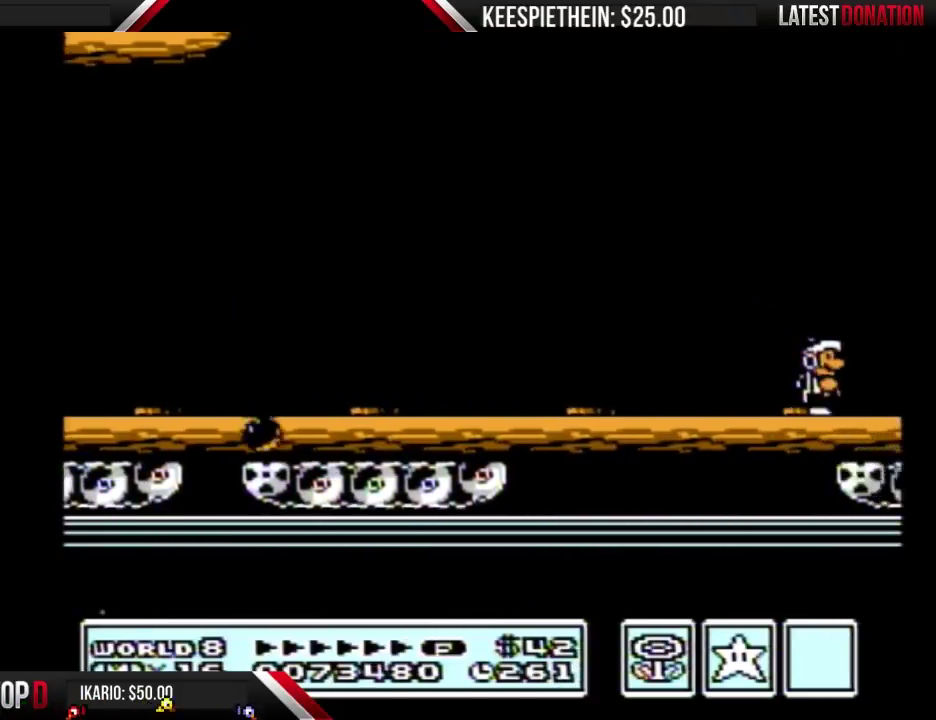
{"buttons": ["DPAD_RIGHT"], "events": []}
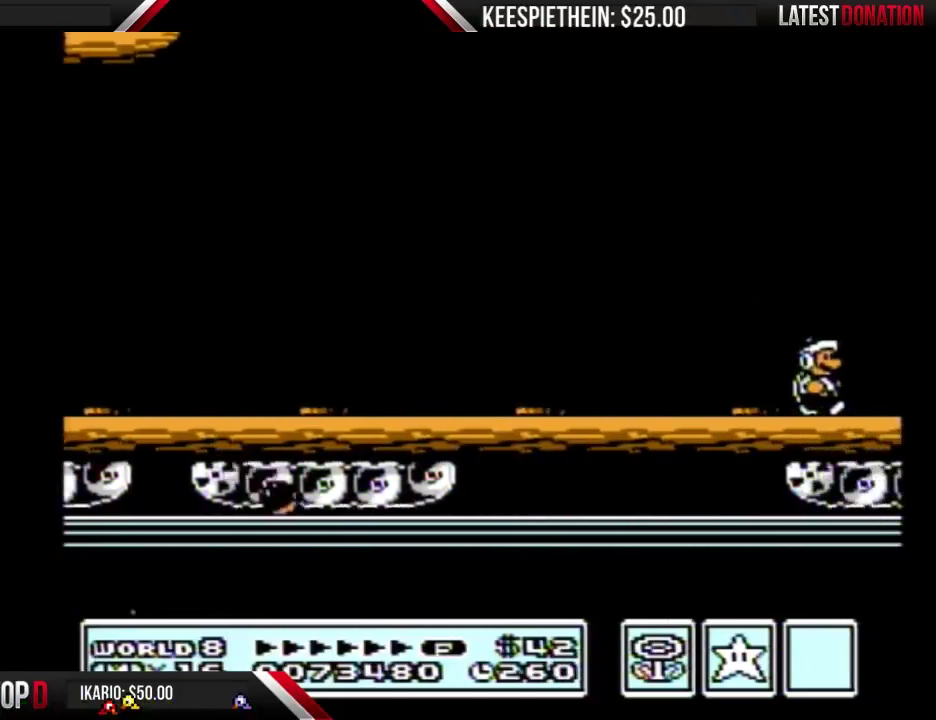
{"buttons": ["DPAD_RIGHT"], "events": []}
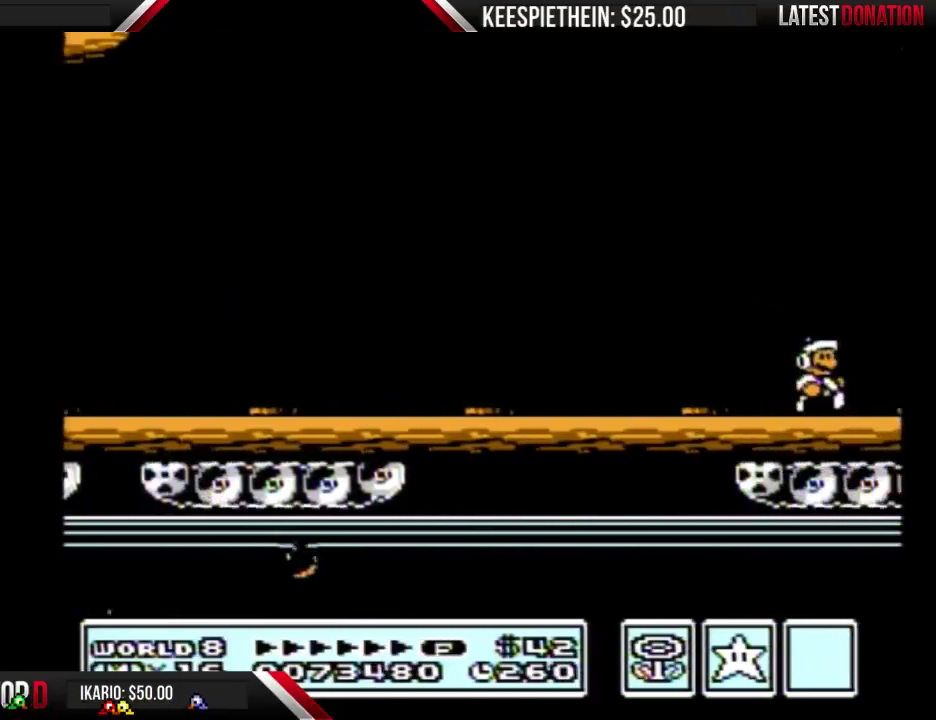
{"buttons": ["DPAD_RIGHT"], "events": [[300, "DPAD_RIGHT", "up"], [367, "A", "down"], [467, "A", "up"], [467, "DPAD_RIGHT", "down"]]}
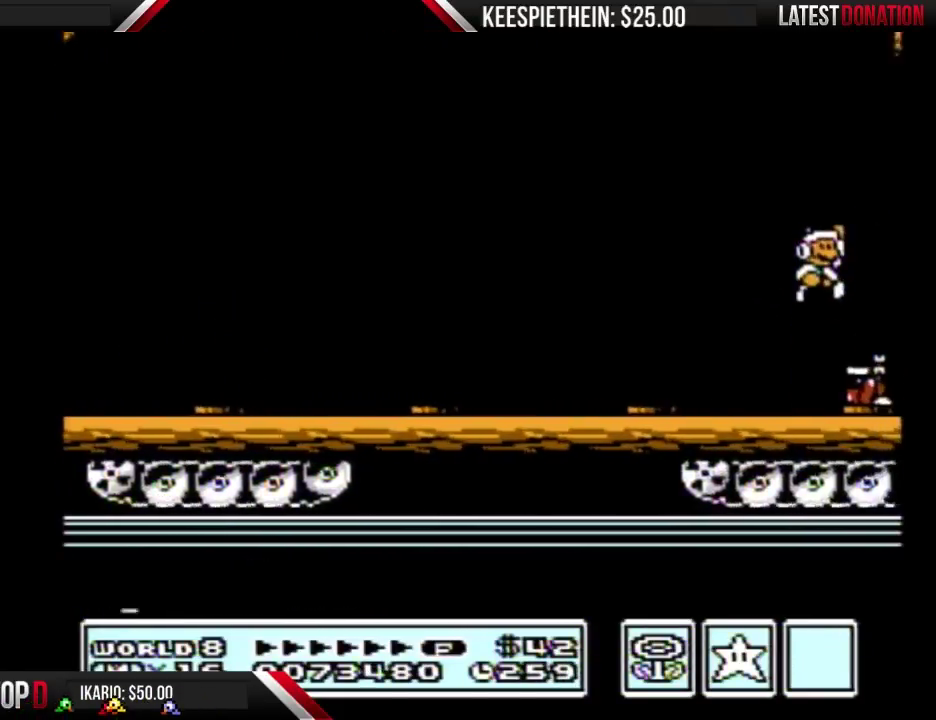
{"buttons": ["DPAD_RIGHT"], "events": []}
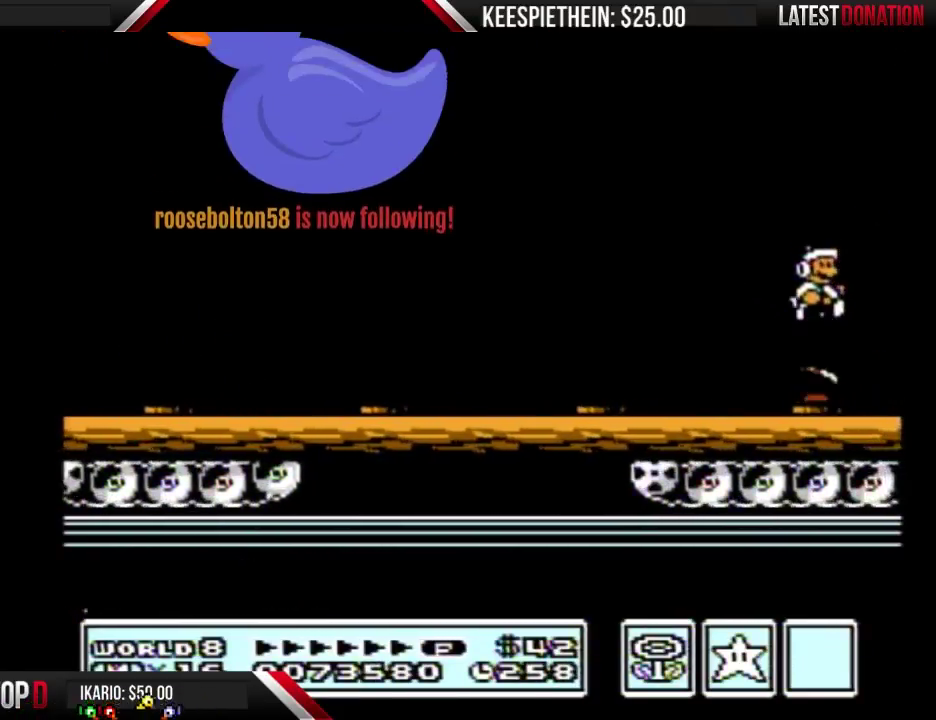
{"buttons": ["DPAD_RIGHT"], "events": [[433, "B", "down"], [500, "B", "up"]]}
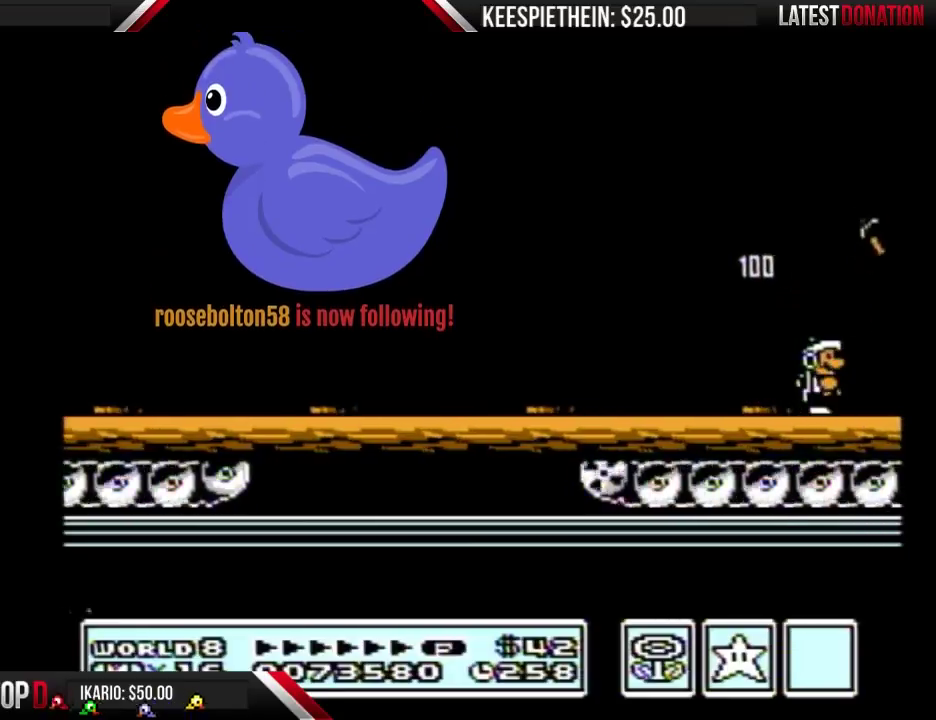
{"buttons": ["DPAD_RIGHT"], "events": [[300, "DPAD_RIGHT", "up"], [400, "DPAD_RIGHT", "down"]]}
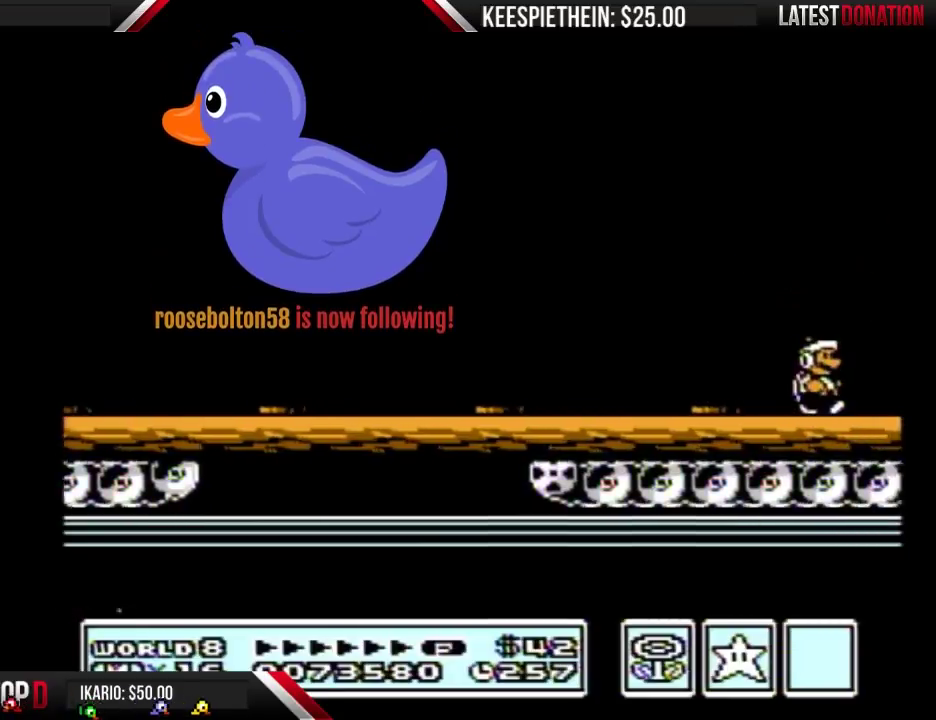
{"buttons": ["A", "DPAD_RIGHT"], "events": [[467, "A", "down"]]}
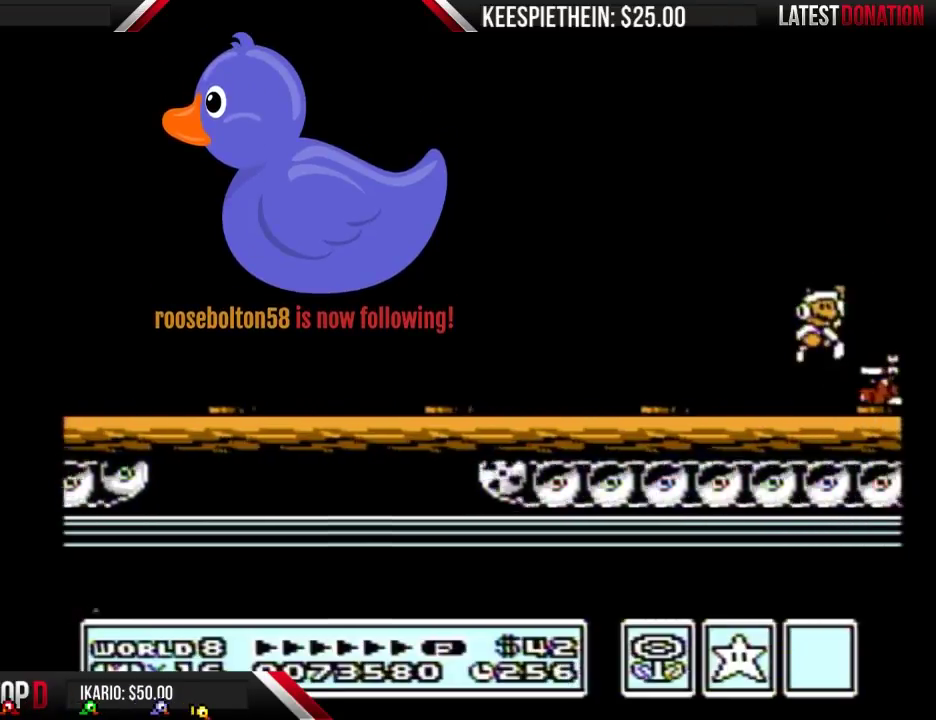
{"buttons": ["B", "DPAD_RIGHT"]}
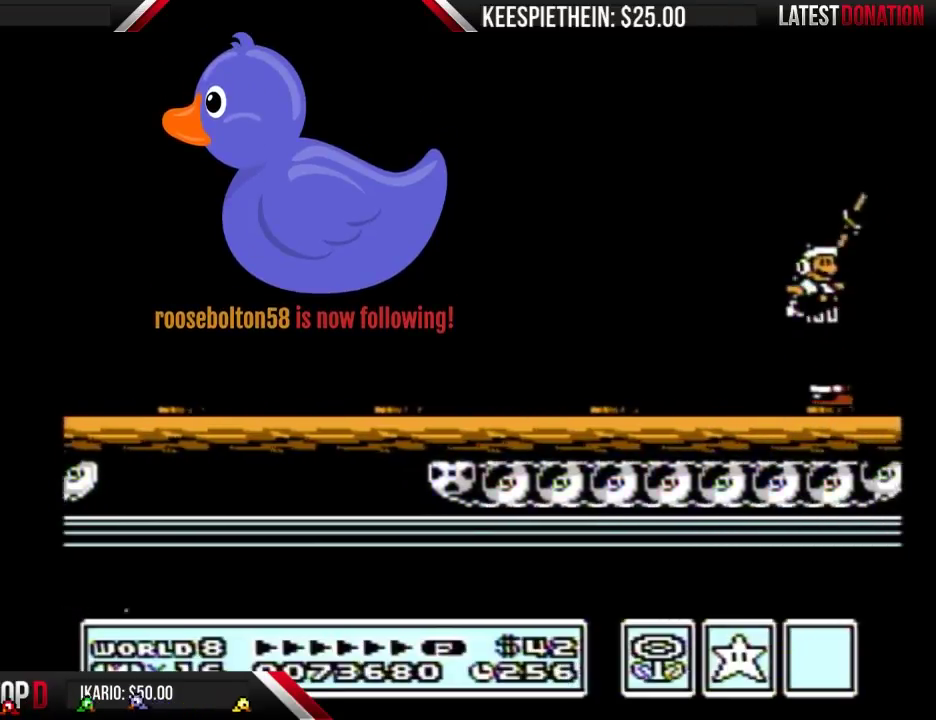
{"buttons": ["DPAD_RIGHT"]}
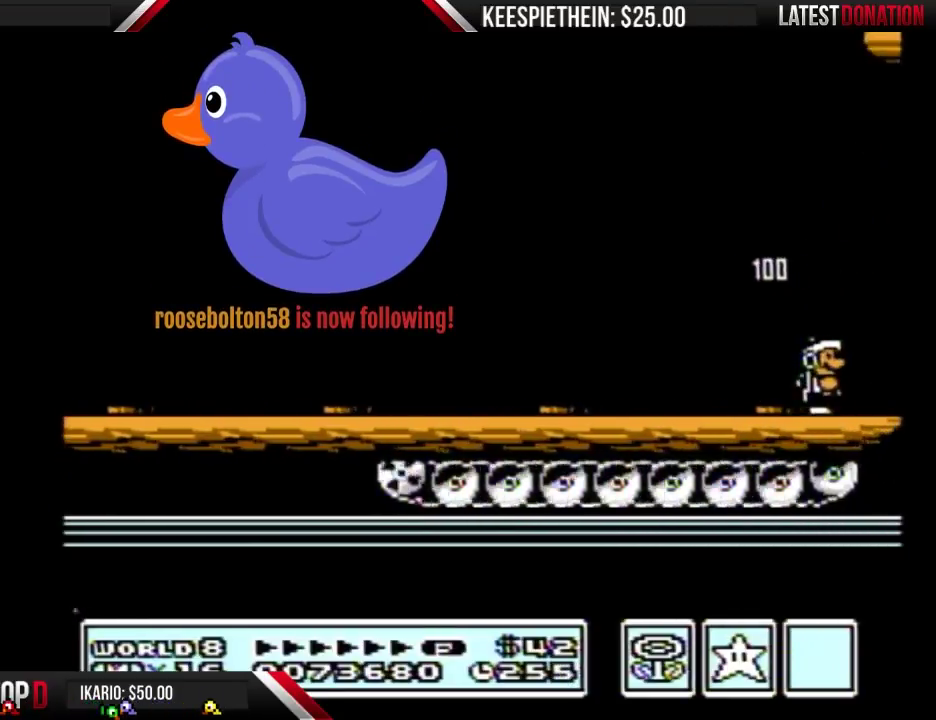
{"buttons": ["DPAD_RIGHT"], "events": []}
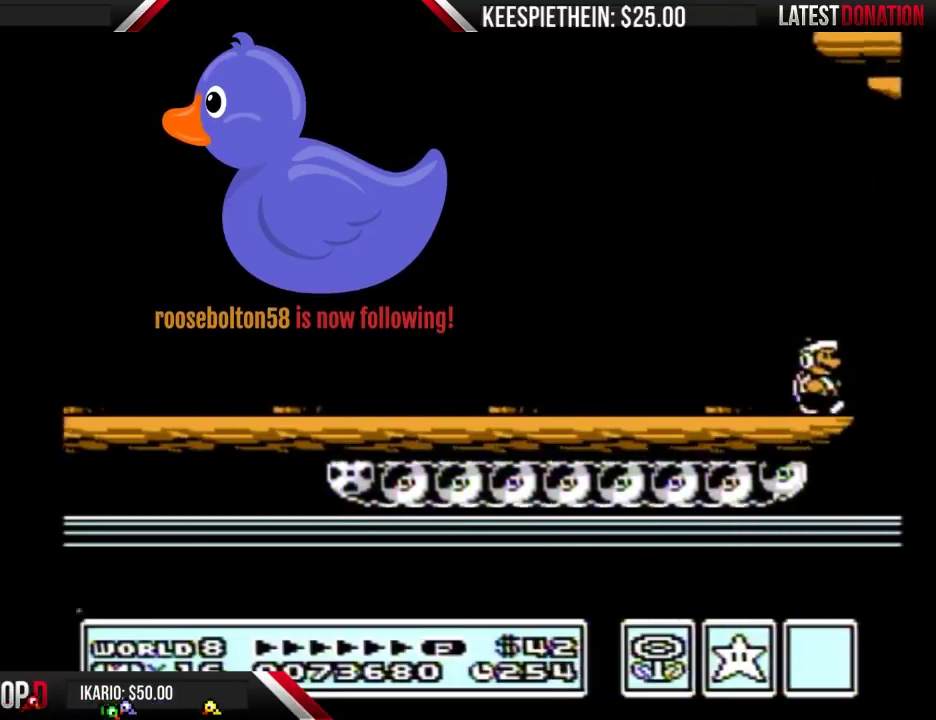
{"buttons": ["DPAD_RIGHT"], "events": [[167, "A", "down"], [167, "DPAD_RIGHT", "up"], [300, "A", "up"], [300, "DPAD_RIGHT", "down"]]}
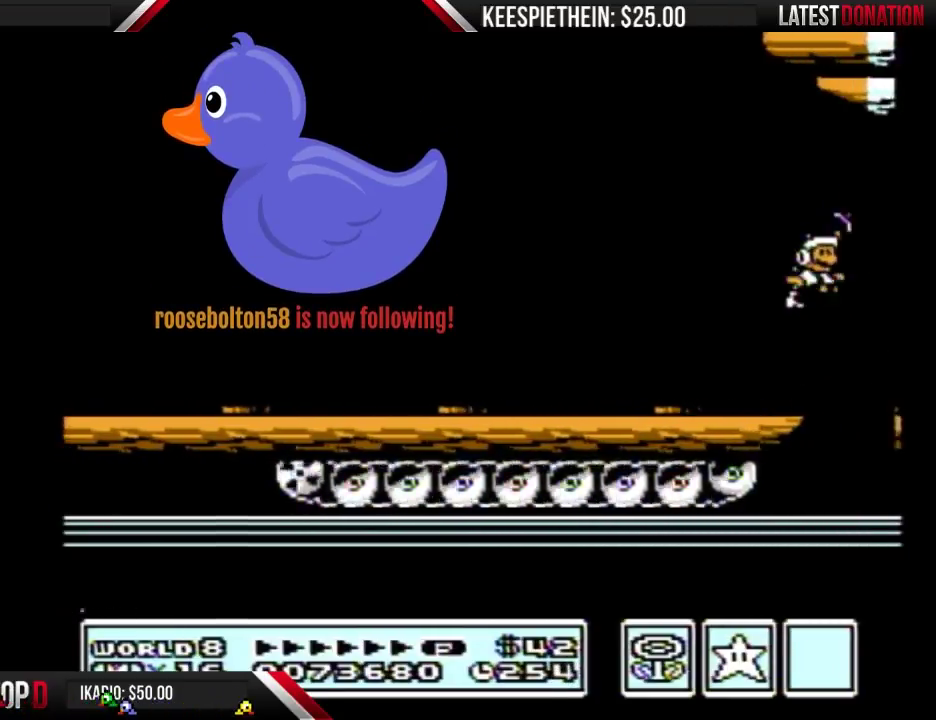
{"buttons": ["B", "DPAD_RIGHT"]}